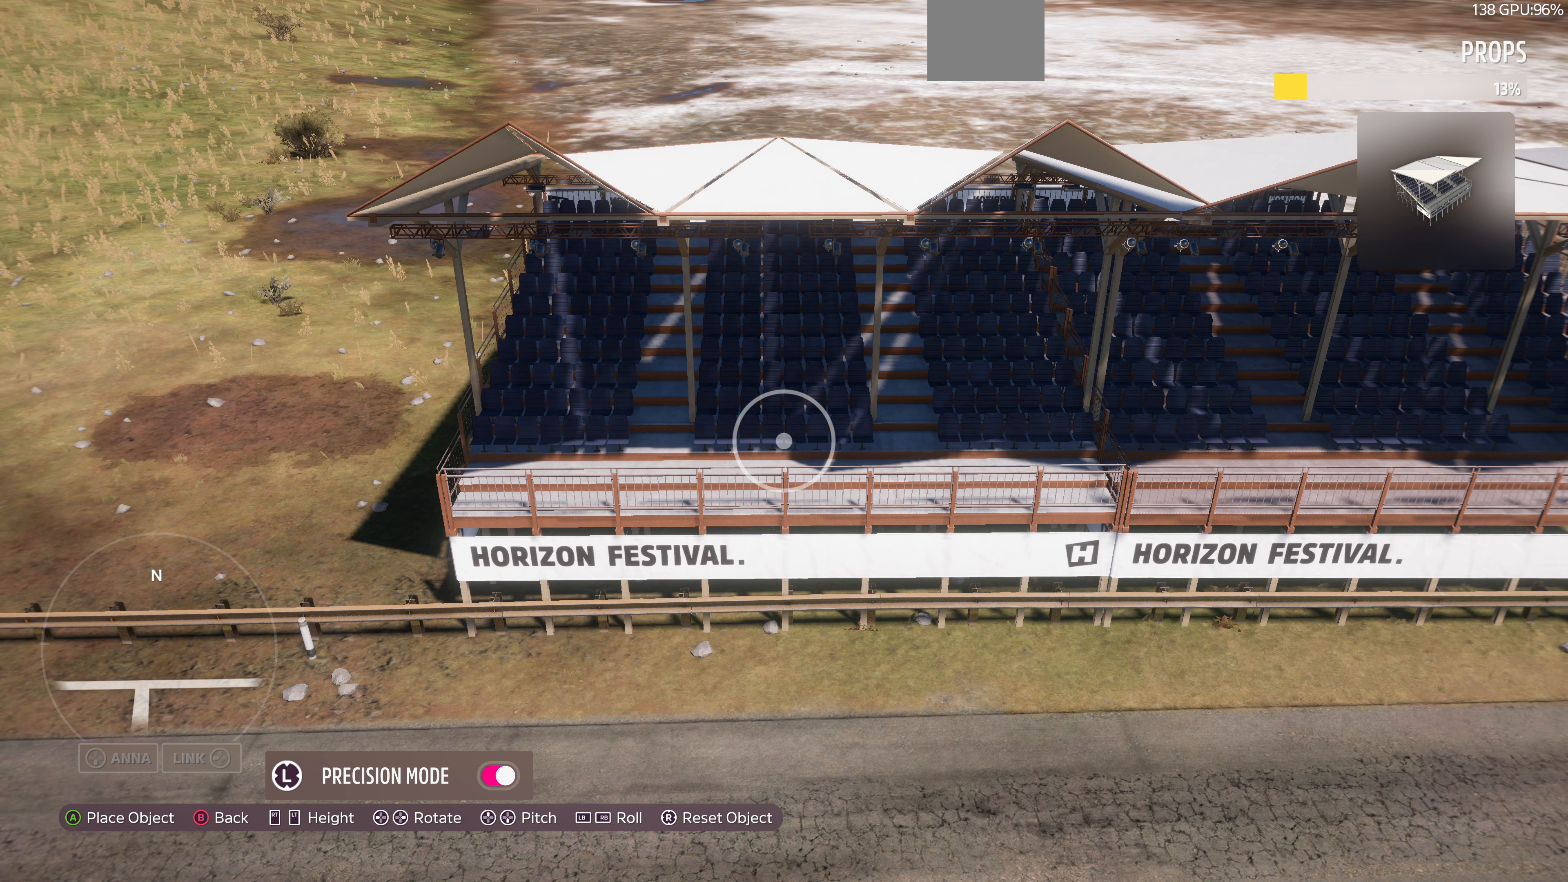
Gameplay with a controller (PlayStation layout); each line is a JSON object with the inputs held at the frame after it (dt_ms = milliseconds from this image to that frame). "events" lists button and stick changes between this image and that frame as [ms after this image, input, new state], when the widget could be followed in between.
{"dt_ms": 333, "buttons": [], "left_stick": "center", "right_stick": "center", "events": [[100, "left_stick", "center"]]}
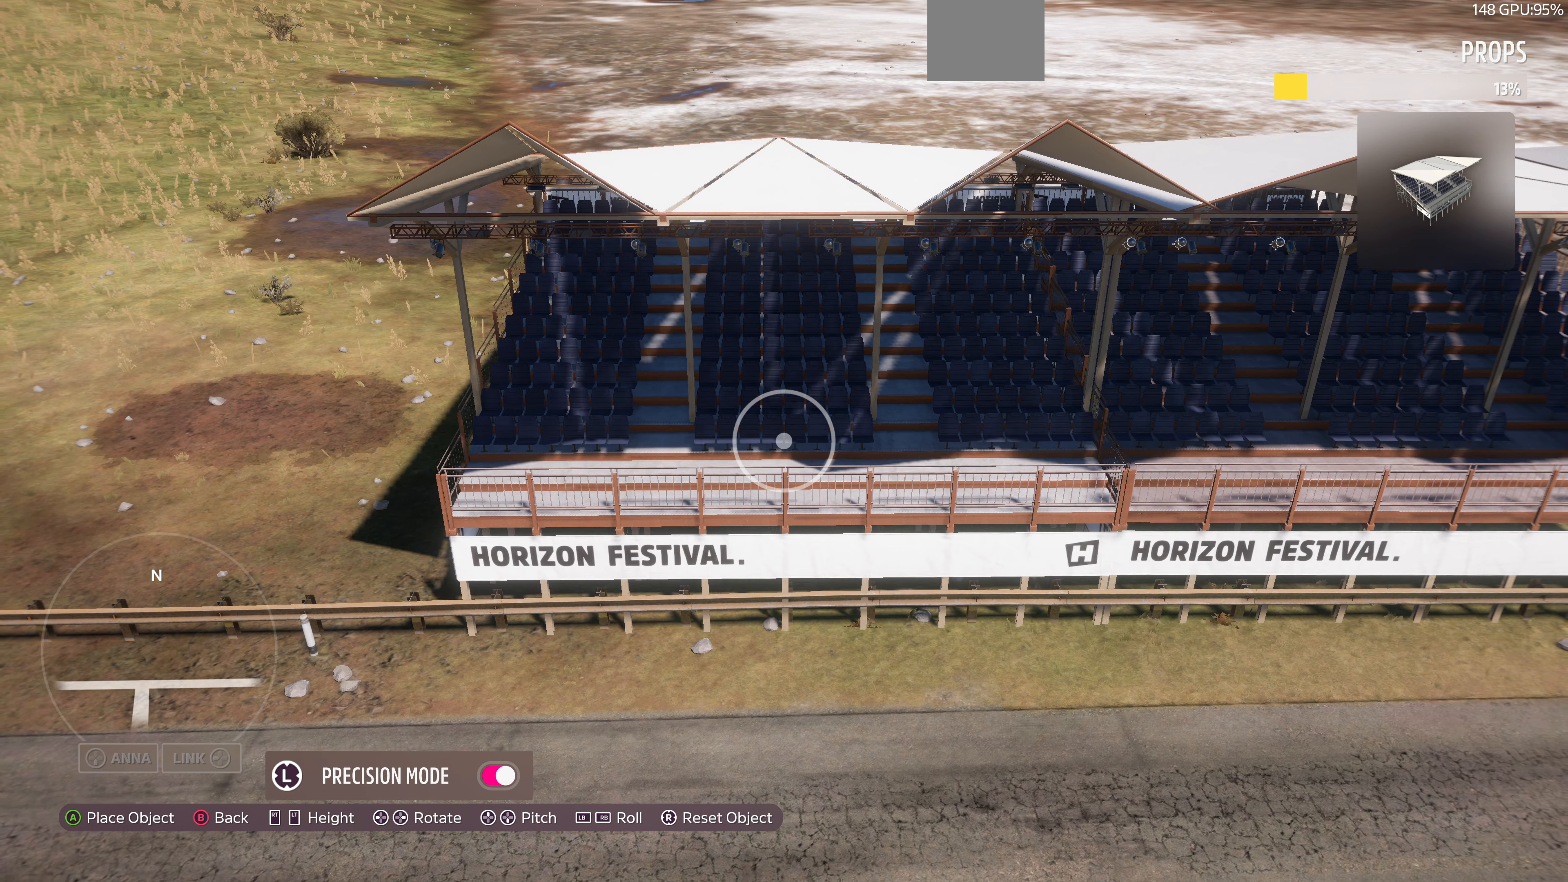
{"dt_ms": 500, "buttons": [], "left_stick": "down", "right_stick": "center", "events": [[100, "left_stick", "down"], [200, "left_stick", "center"], [467, "left_stick", "down"]]}
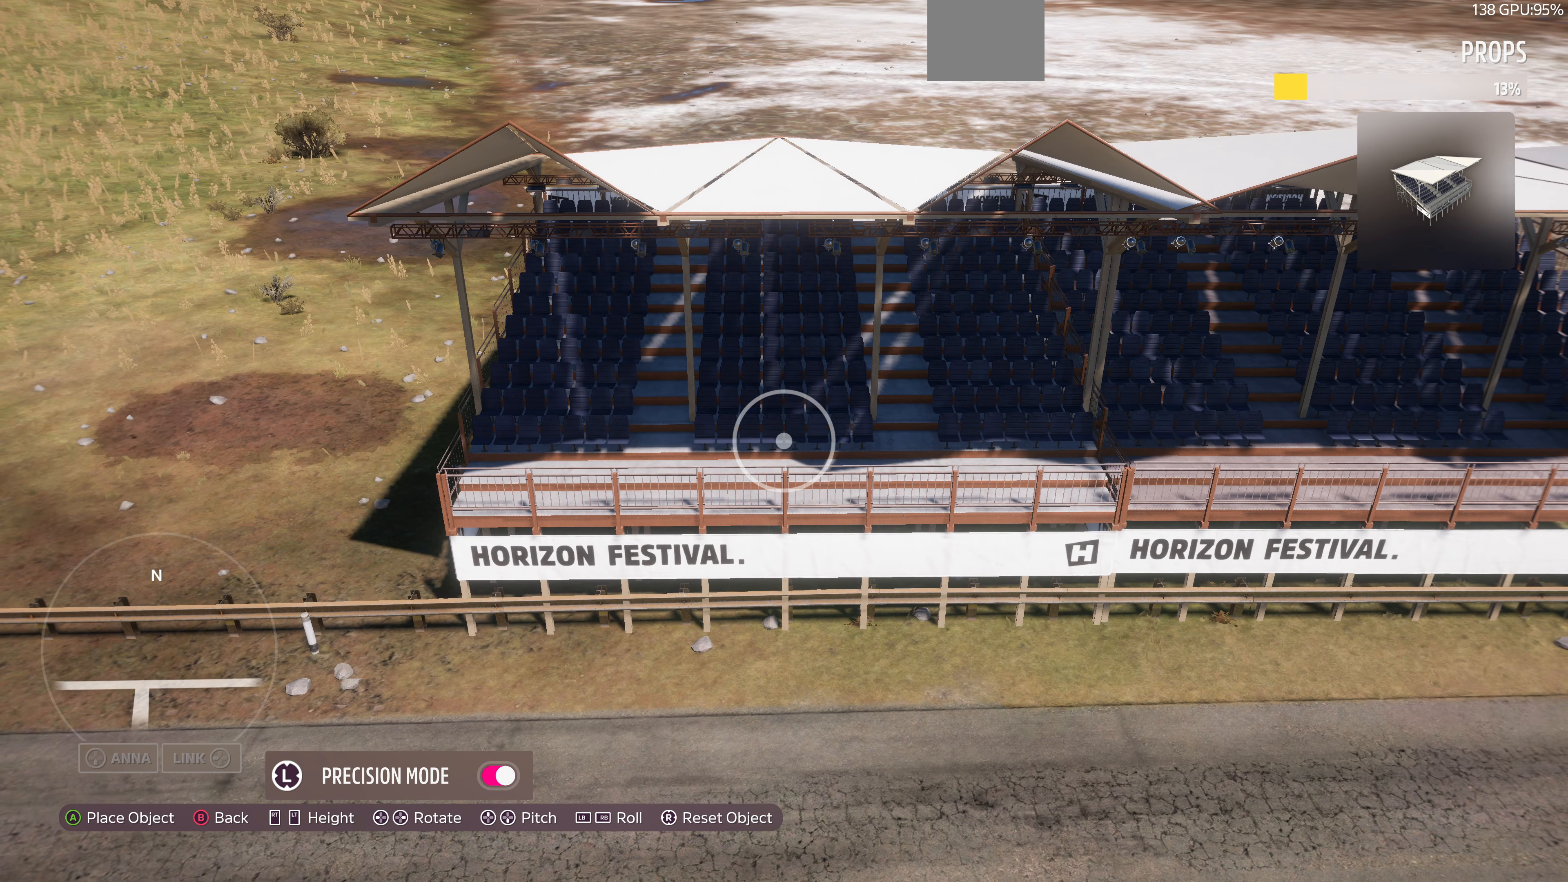
{"dt_ms": 500, "buttons": [], "left_stick": "center", "right_stick": "center", "events": [[100, "left_stick", "center"], [367, "left_stick", "up"], [500, "left_stick", "center"]]}
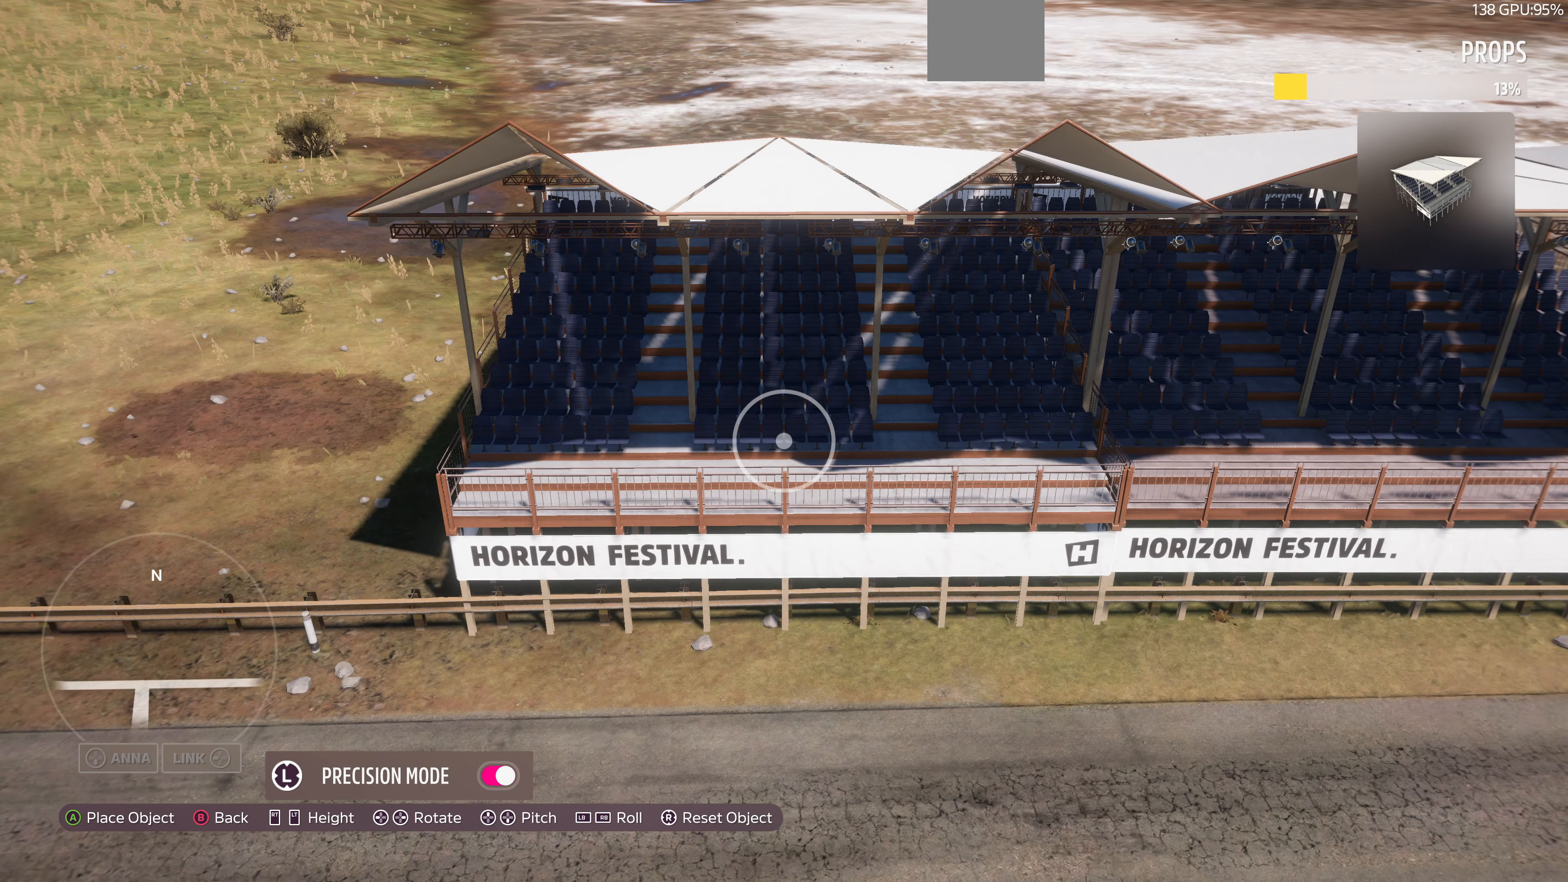
{"dt_ms": 500, "buttons": [], "left_stick": "center", "right_stick": "center", "events": [[300, "left_stick", "up"], [400, "left_stick", "center"]]}
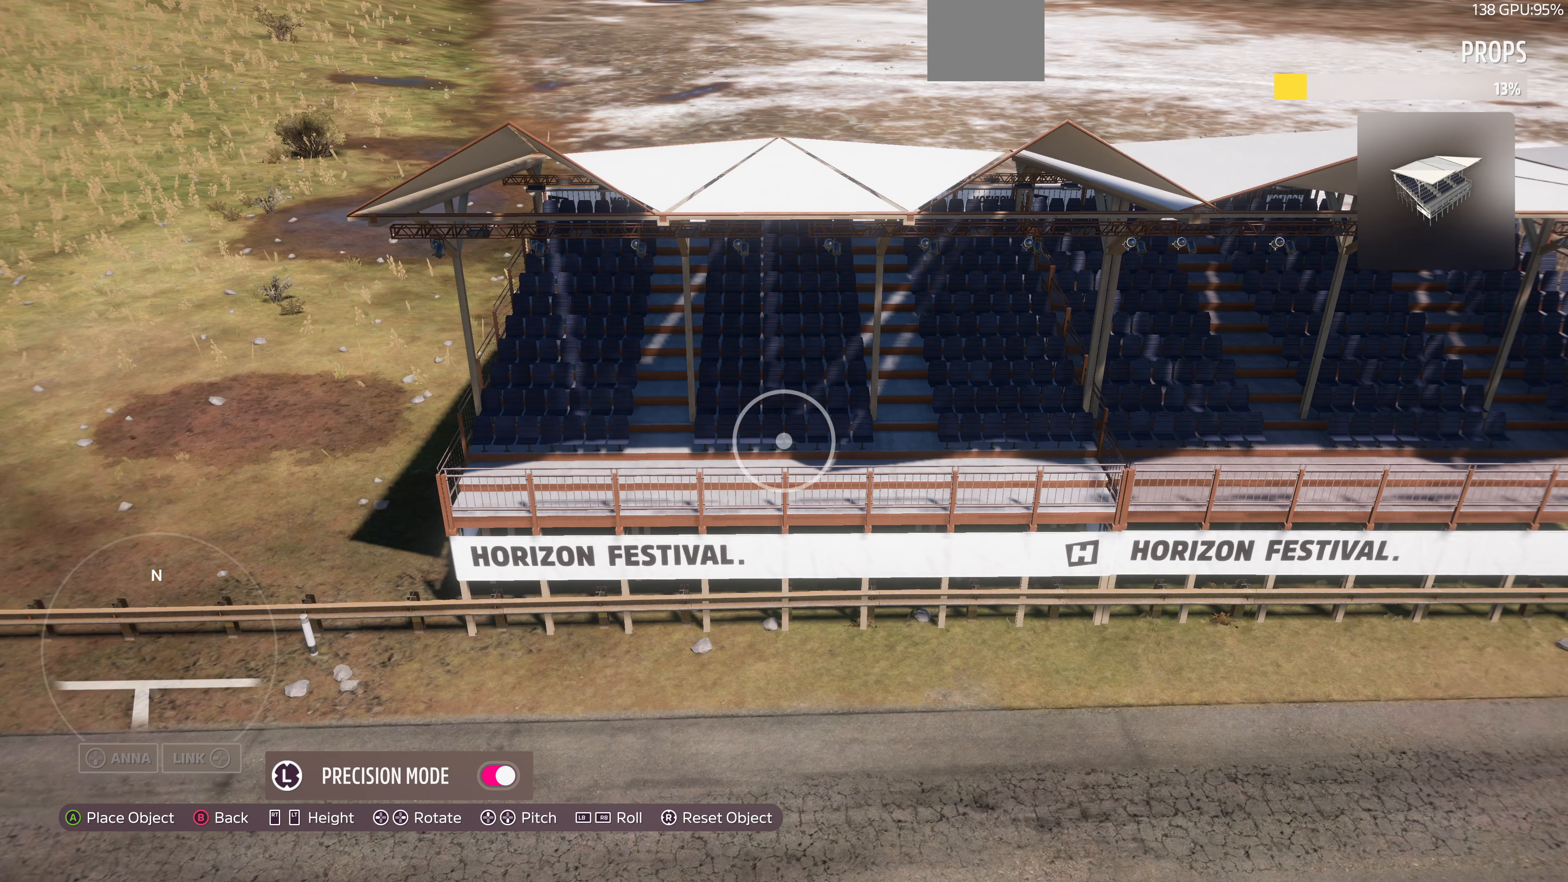
{"dt_ms": 500, "buttons": [], "left_stick": "up-right", "right_stick": "center", "events": [[434, "left_stick", "up-right"]]}
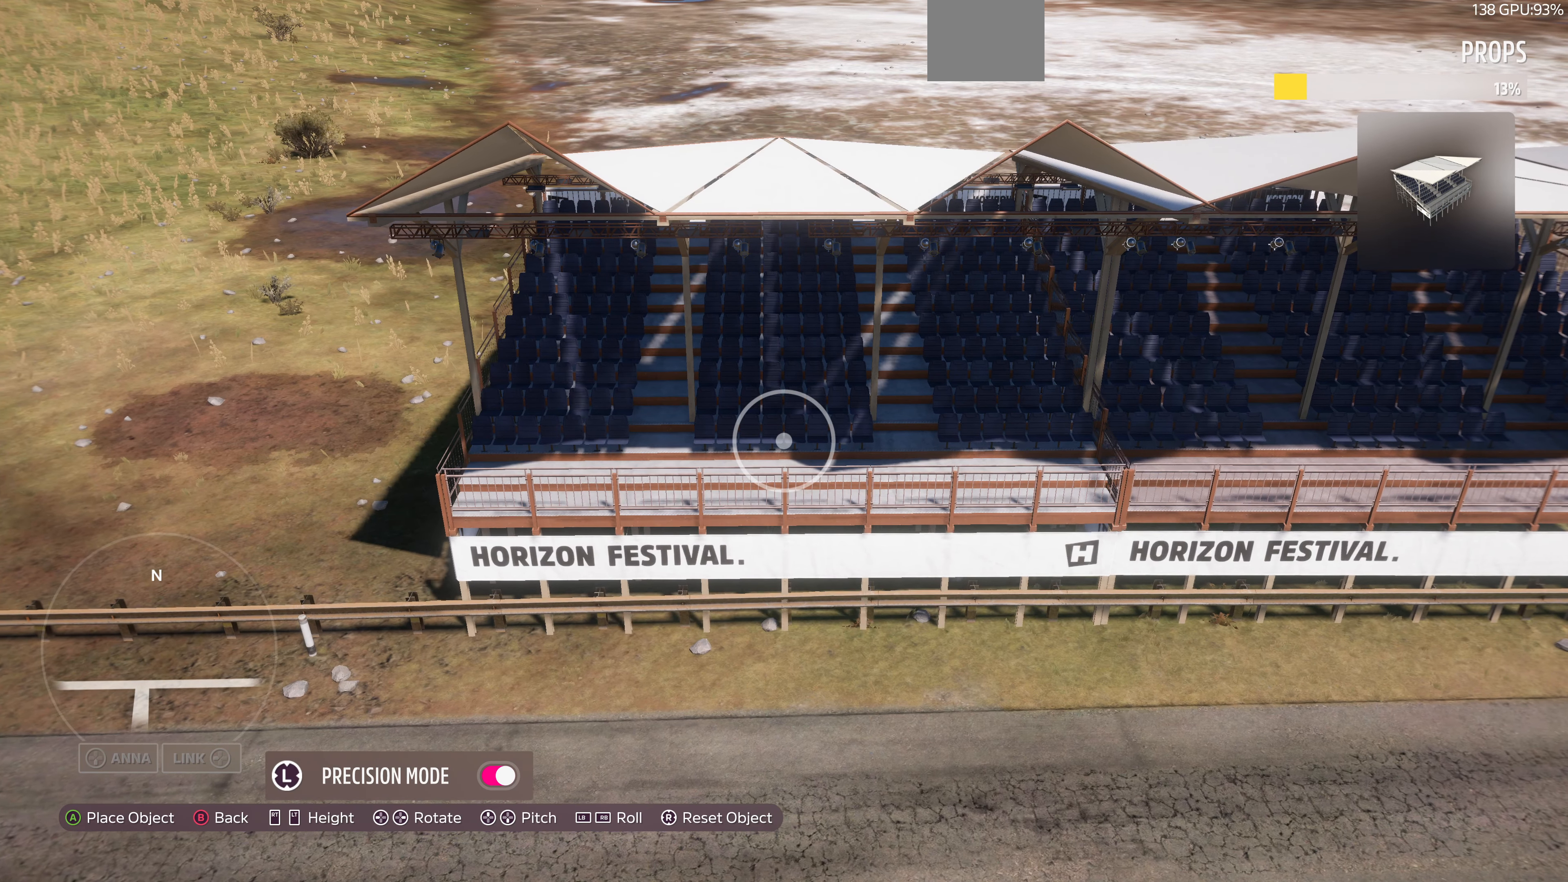
{"dt_ms": 500, "buttons": [], "left_stick": "center", "right_stick": "center", "events": [[67, "left_stick", "center"], [367, "left_stick", "up-left"], [434, "left_stick", "down-left"], [500, "left_stick", "center"]]}
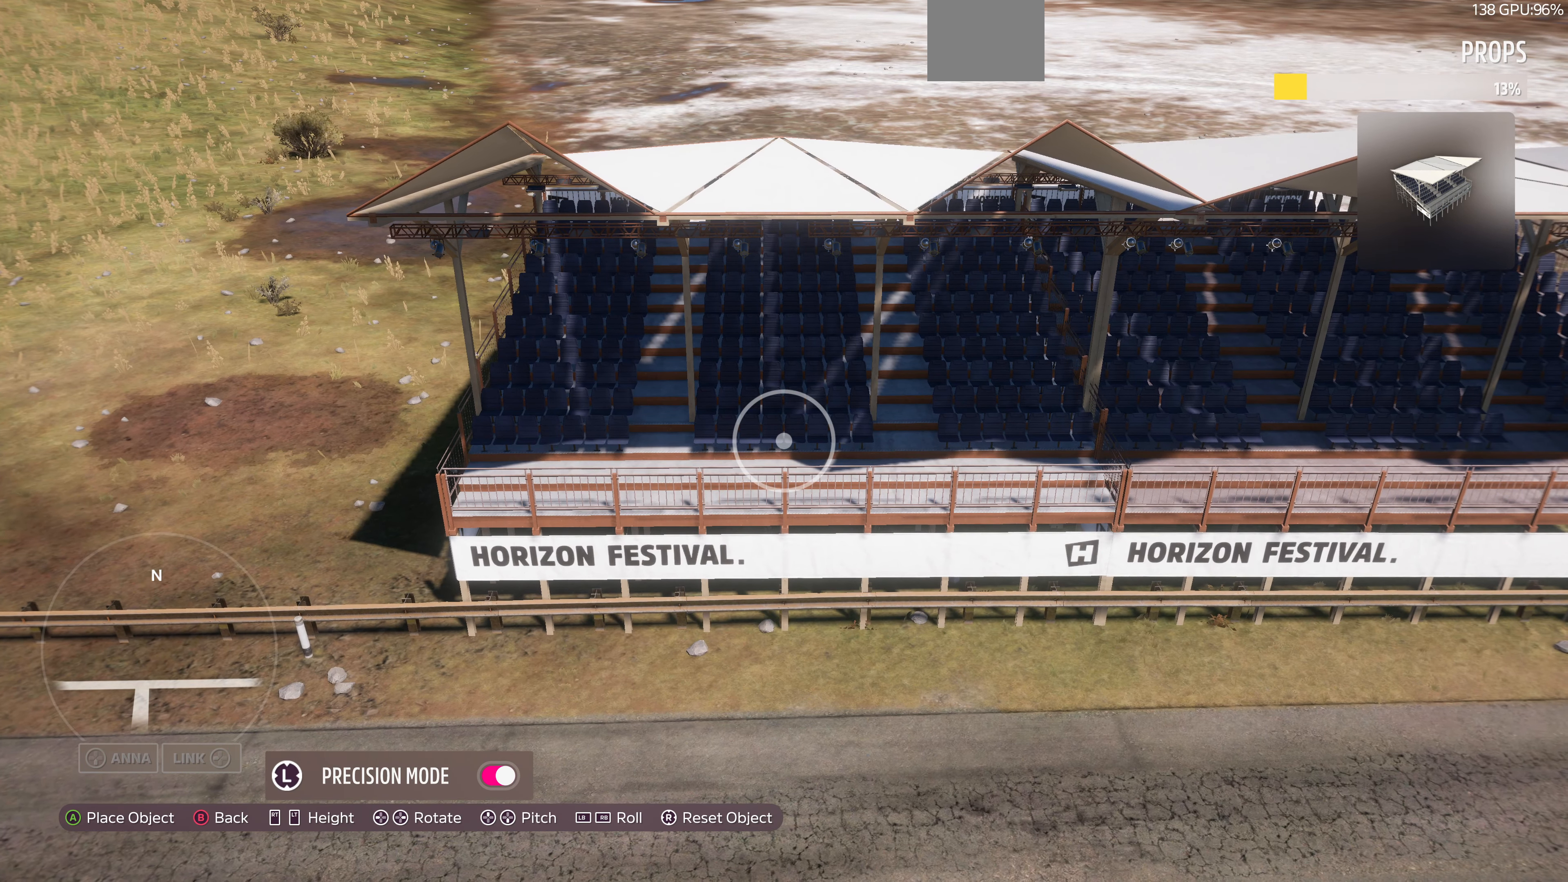
{"dt_ms": 500, "buttons": [], "left_stick": "center", "right_stick": "center", "events": [[234, "left_stick", "down-left"], [300, "left_stick", "center"]]}
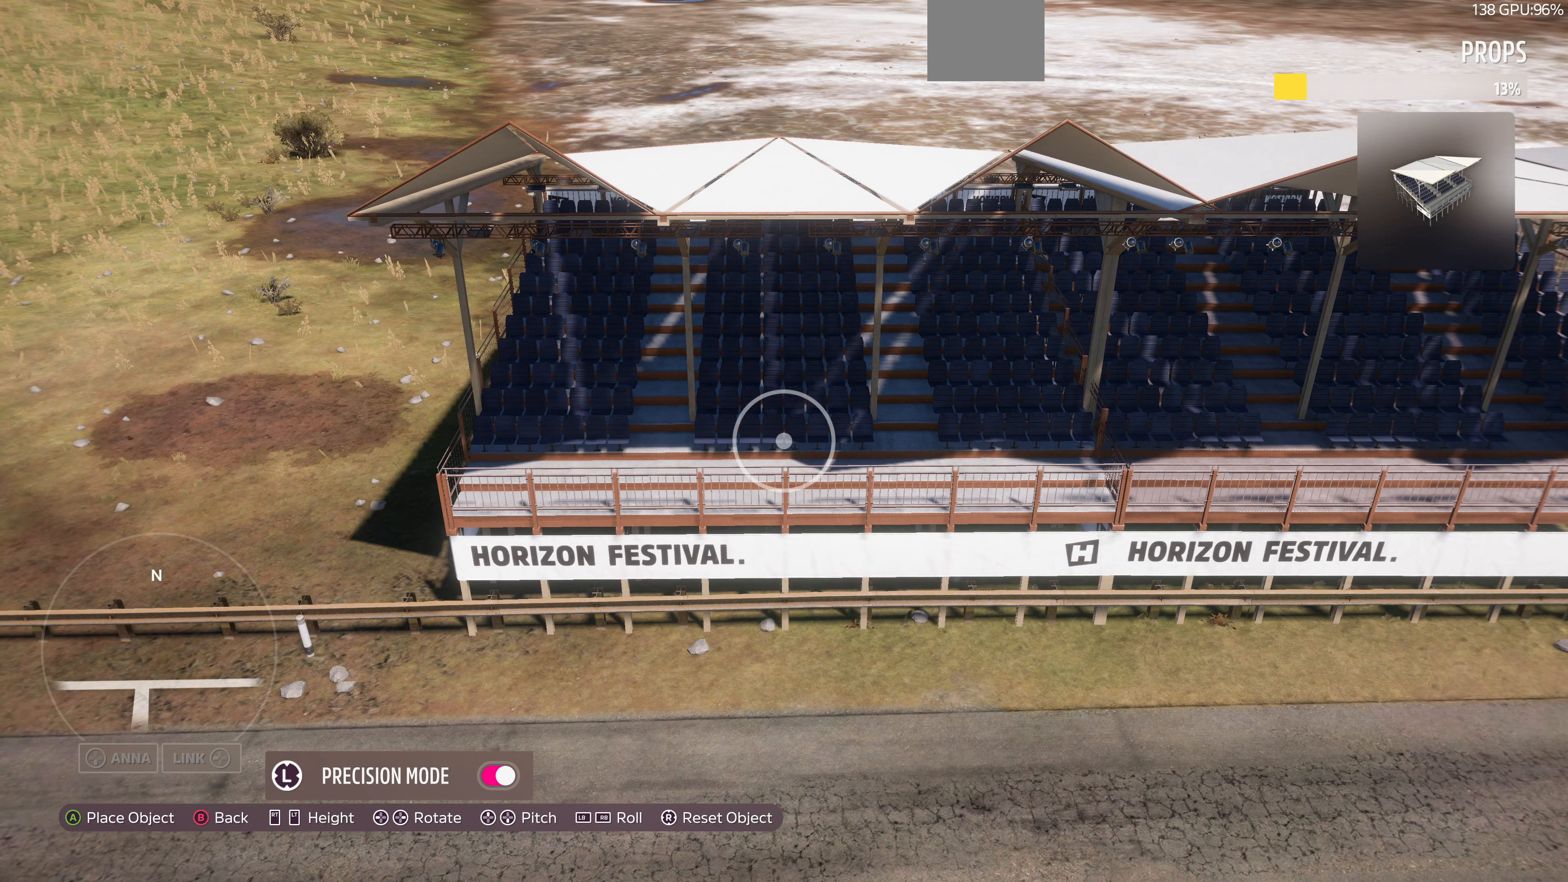
{"dt_ms": 500, "buttons": [], "left_stick": "center", "right_stick": "center", "events": [[67, "left_stick", "down"], [167, "left_stick", "center"]]}
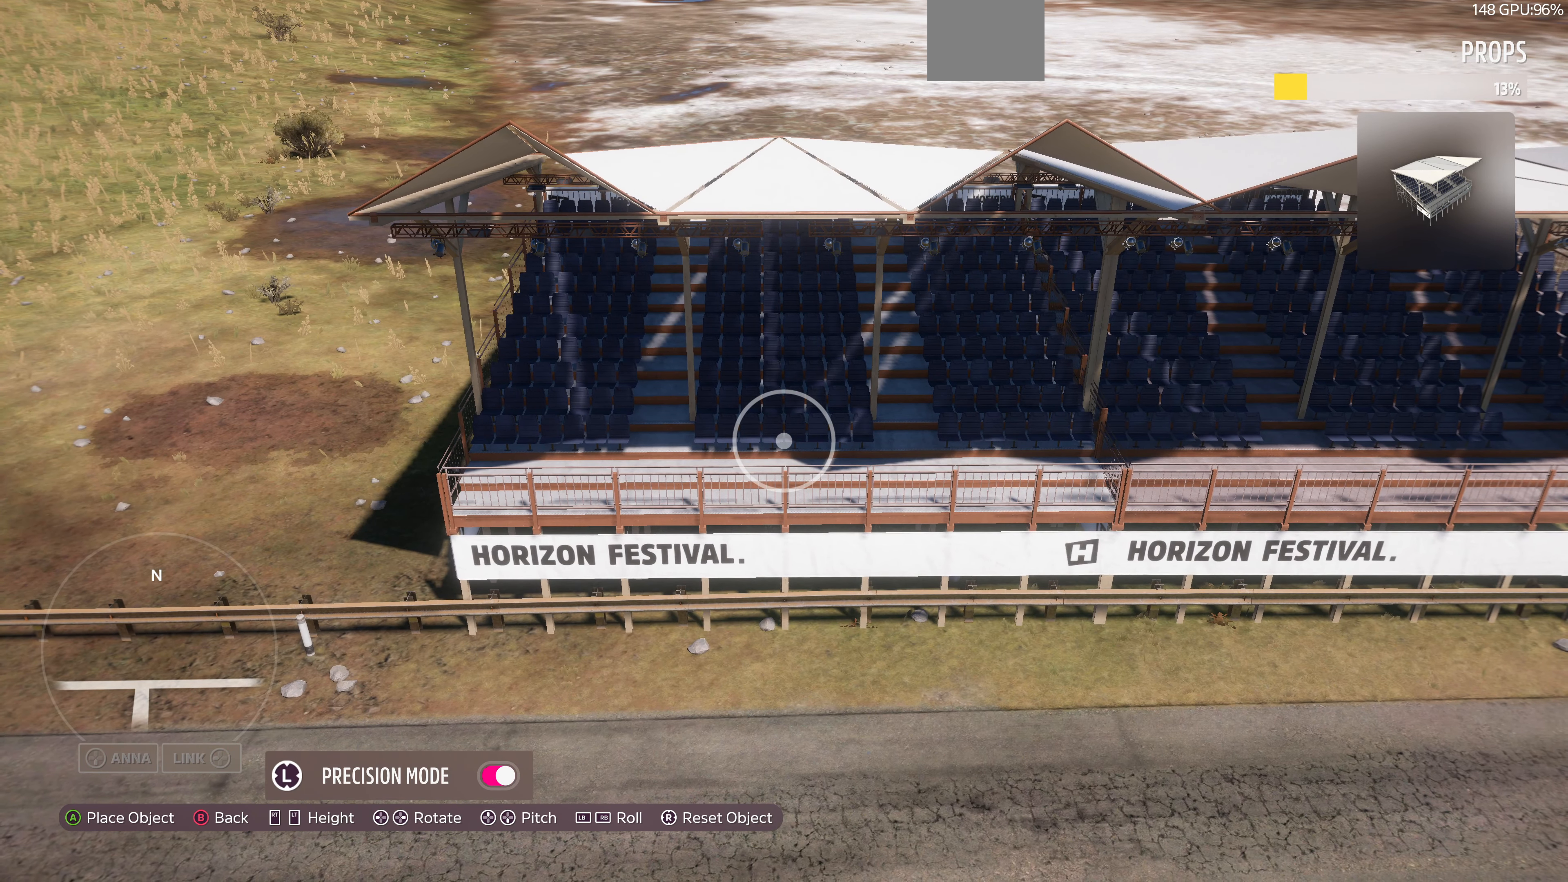
{"dt_ms": 500, "buttons": [], "left_stick": "center", "right_stick": "center", "events": [[100, "left_stick", "down"], [167, "left_stick", "center"]]}
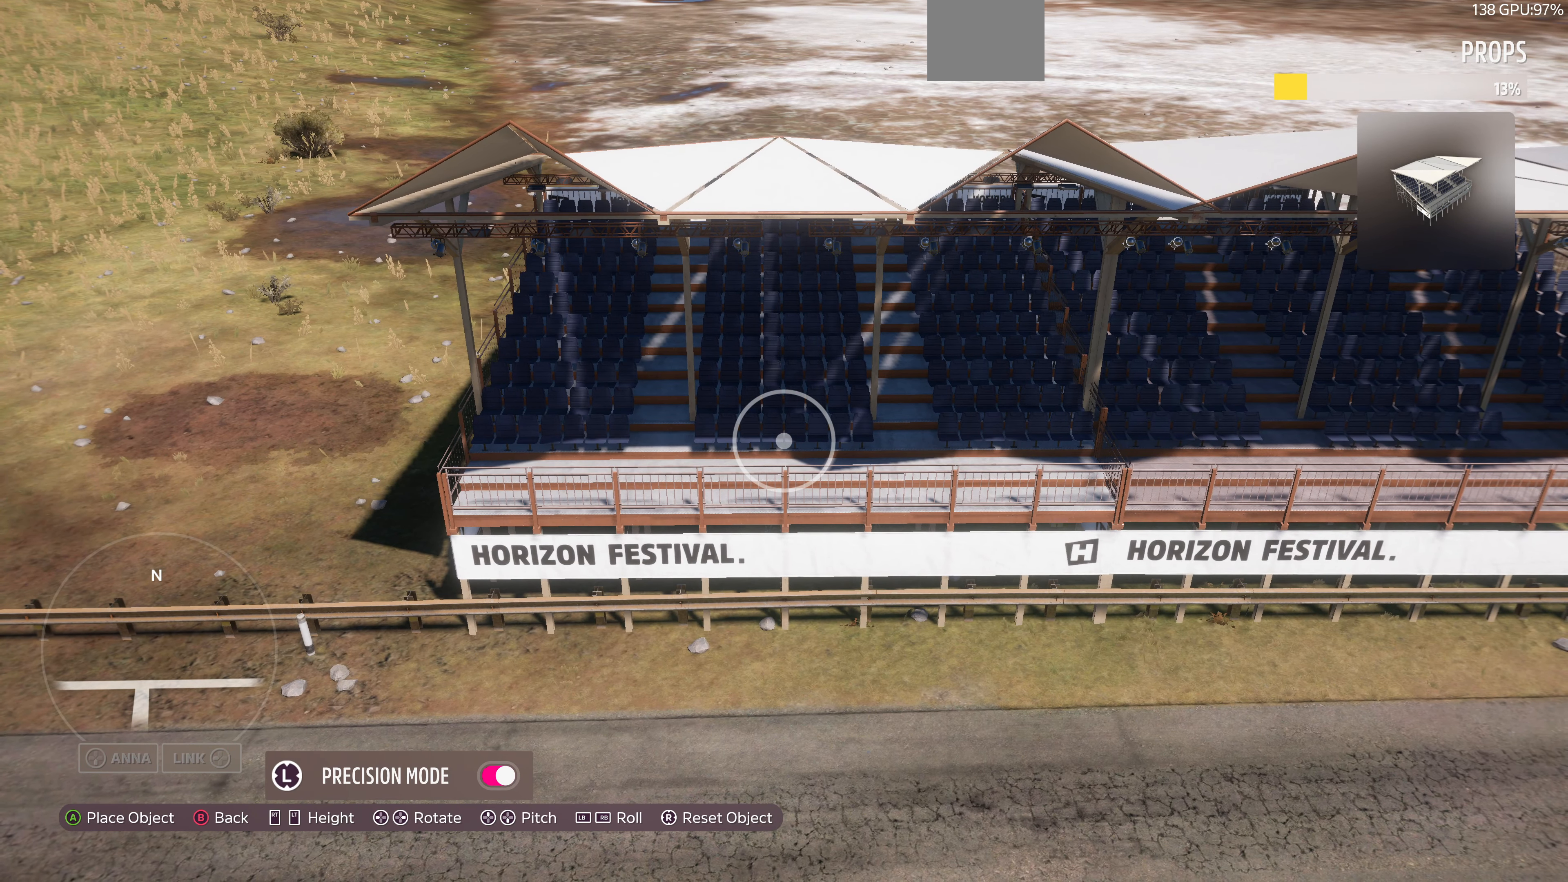
{"dt_ms": 500, "buttons": [], "left_stick": "center", "right_stick": "center", "events": [[234, "CROSS", "down"], [334, "CROSS", "up"]]}